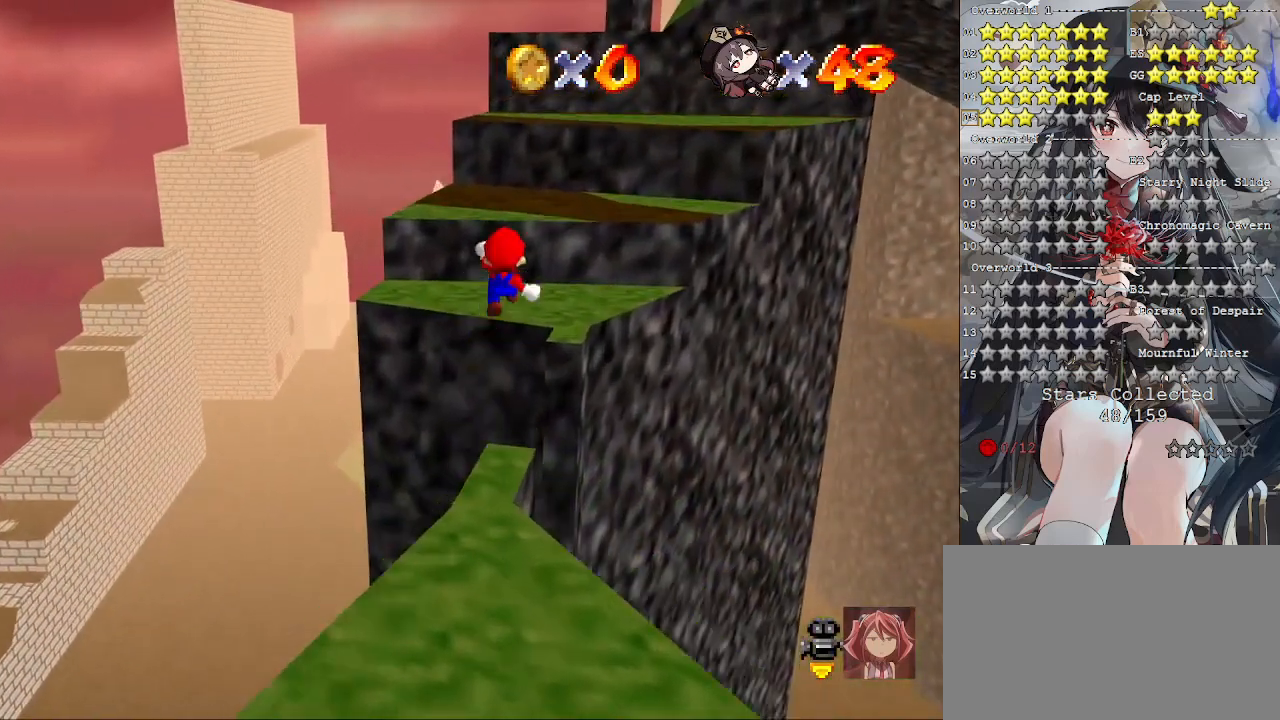
Gameplay with a controller (PlayStation layout); each line is a JSON object with the inputs held at the frame after it. "events" lists button and stick changes between this image and that frame as [ms after this image, input, new state], when the widget could be followed in between.
{"buttons": [], "left_stick": "down-right", "right_stick": "center", "events": [[133, "L2", "up"], [233, "left_stick", "down-right"]]}
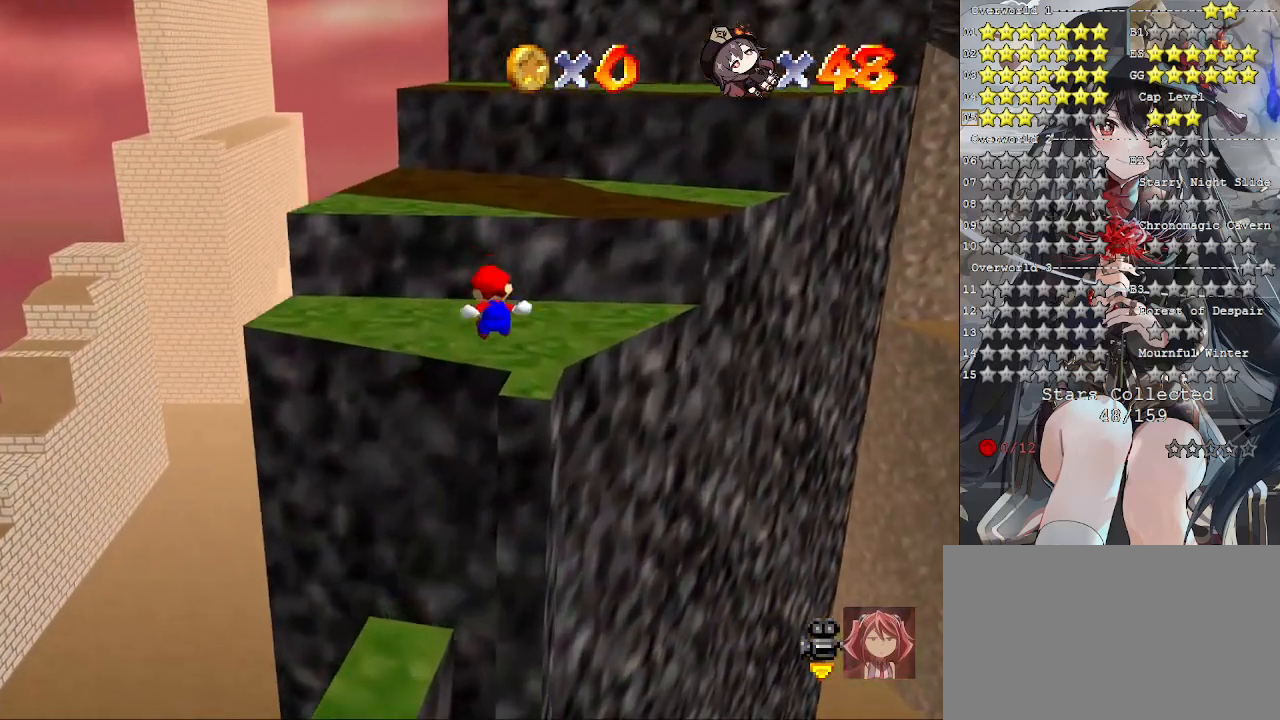
{"buttons": [], "left_stick": "center", "right_stick": "center", "events": [[33, "left_stick", "center"], [33, "right_stick", "right"], [133, "right_stick", "center"], [333, "left_stick", "up"], [467, "left_stick", "center"]]}
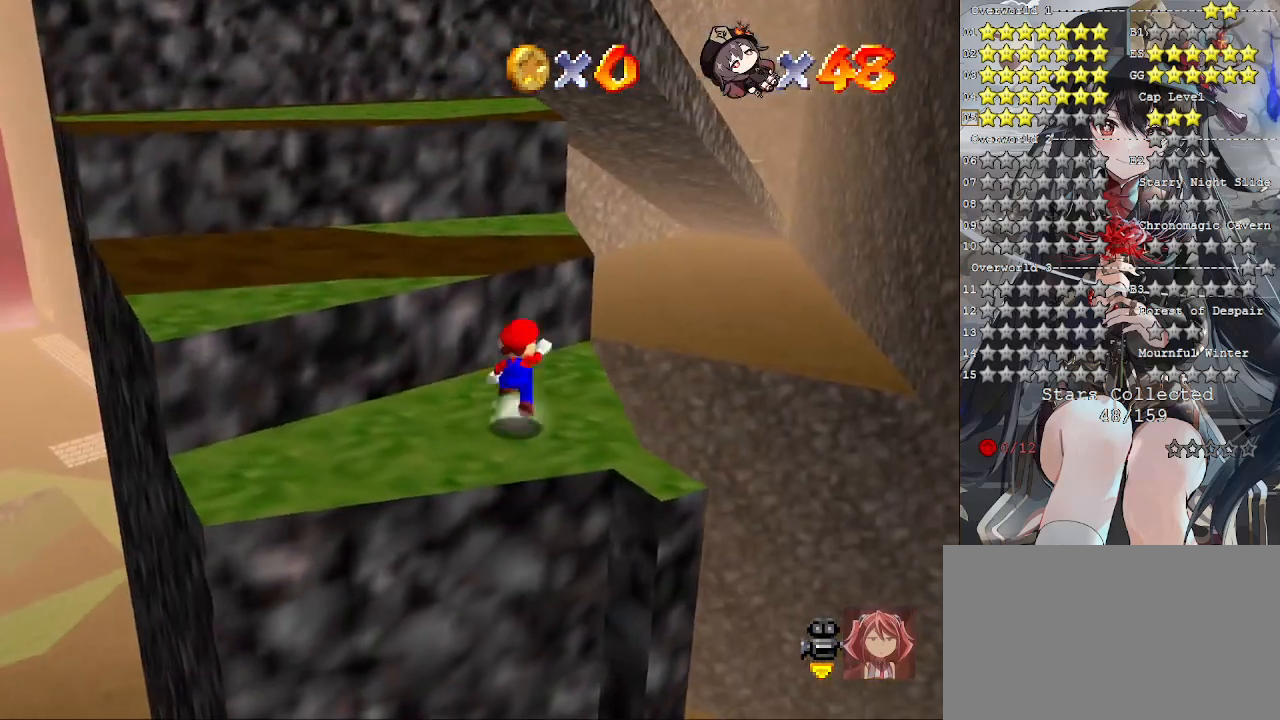
{"buttons": [], "left_stick": "up-left", "right_stick": "center", "events": [[33, "CROSS", "down"], [133, "CROSS", "up"], [133, "left_stick", "up-left"]]}
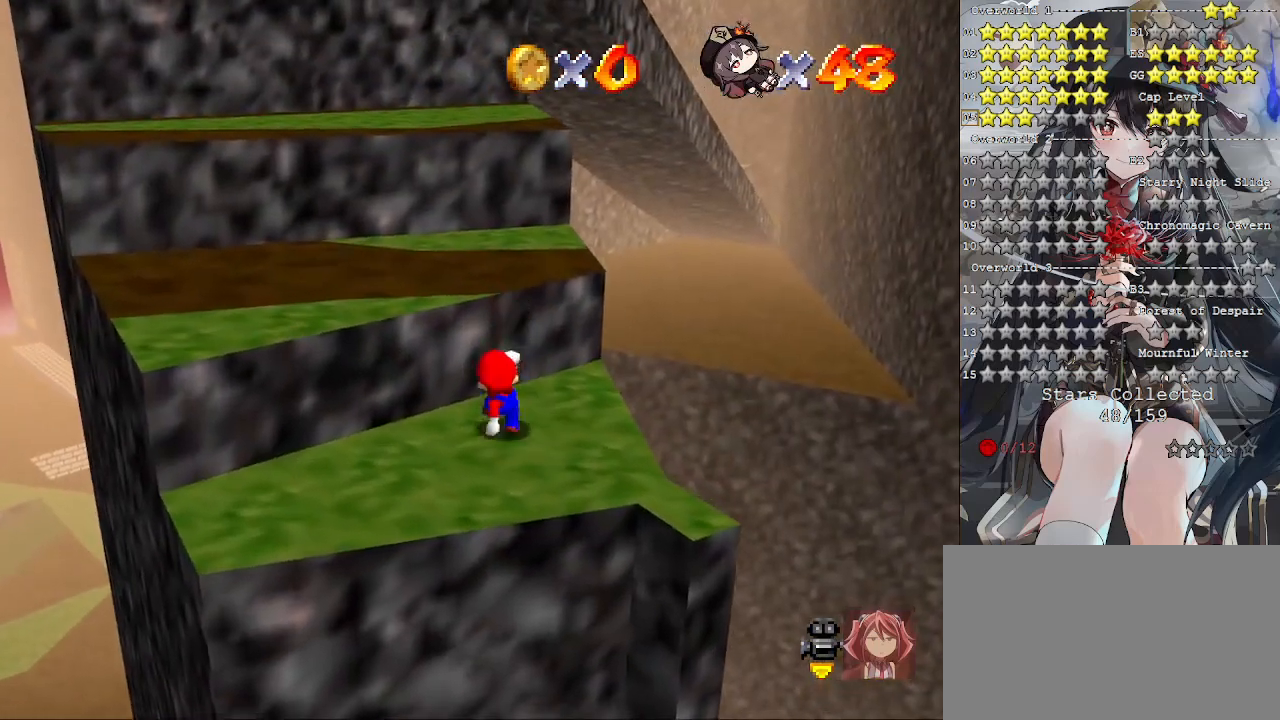
{"buttons": ["CROSS"], "left_stick": "down-left", "right_stick": "center", "events": [[100, "CROSS", "down"], [367, "left_stick", "down-left"]]}
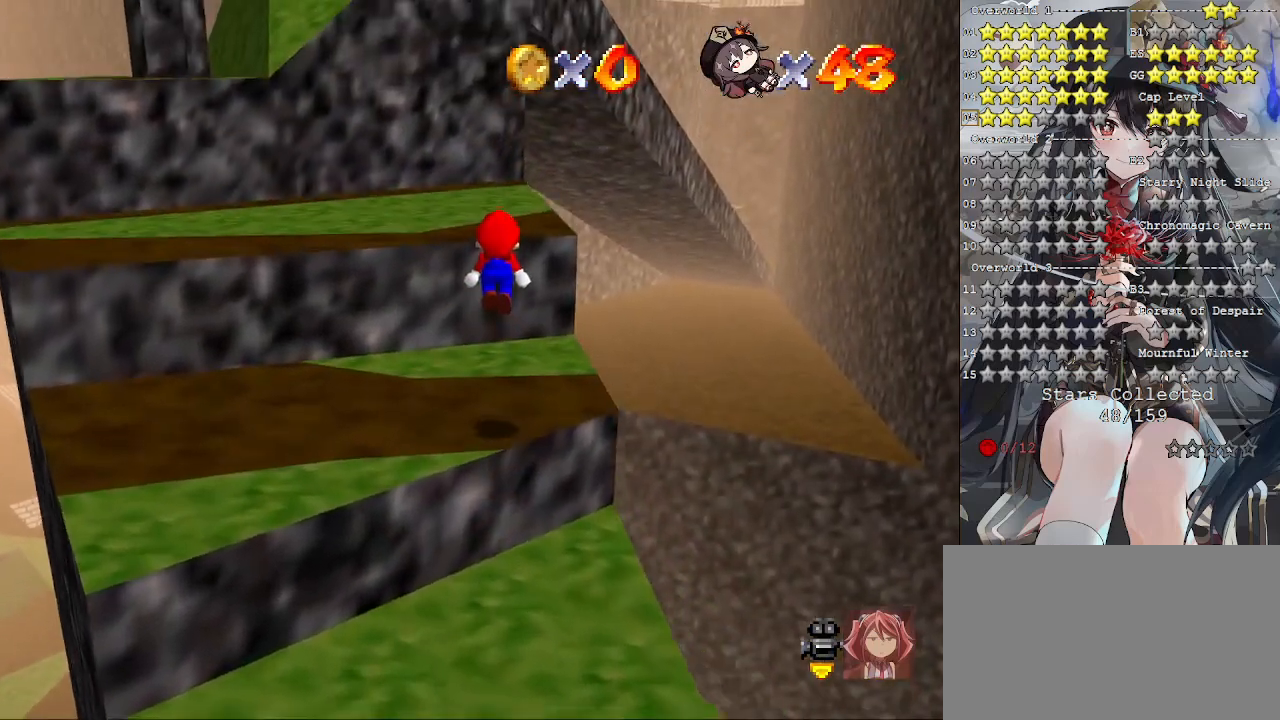
{"buttons": [], "left_stick": "left", "right_stick": "center", "events": [[33, "left_stick", "up-left"], [67, "SQUARE", "down"], [167, "CROSS", "up"], [167, "SQUARE", "up"], [233, "right_stick", "down-left"], [333, "left_stick", "down-left"], [400, "left_stick", "center"], [400, "right_stick", "center"], [500, "left_stick", "left"]]}
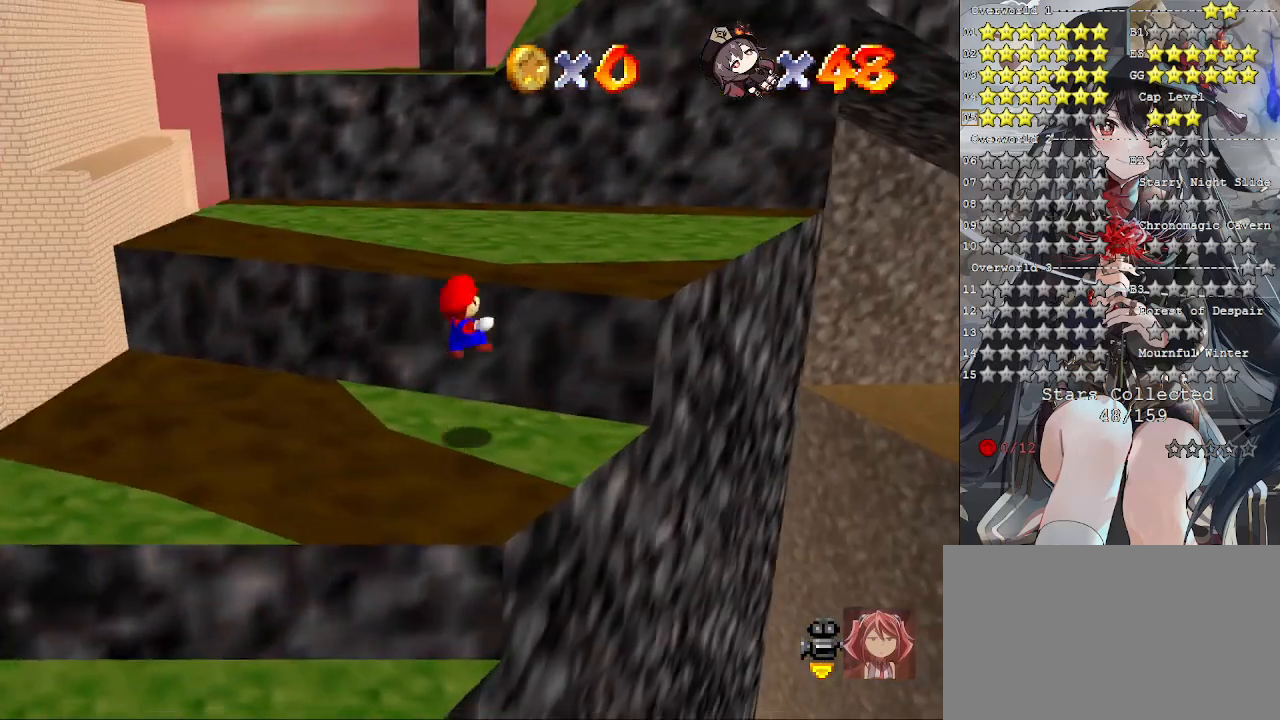
{"buttons": ["CROSS"], "left_stick": "up", "right_stick": "center", "events": [[133, "left_stick", "up-left"], [233, "CROSS", "down"], [500, "left_stick", "up"]]}
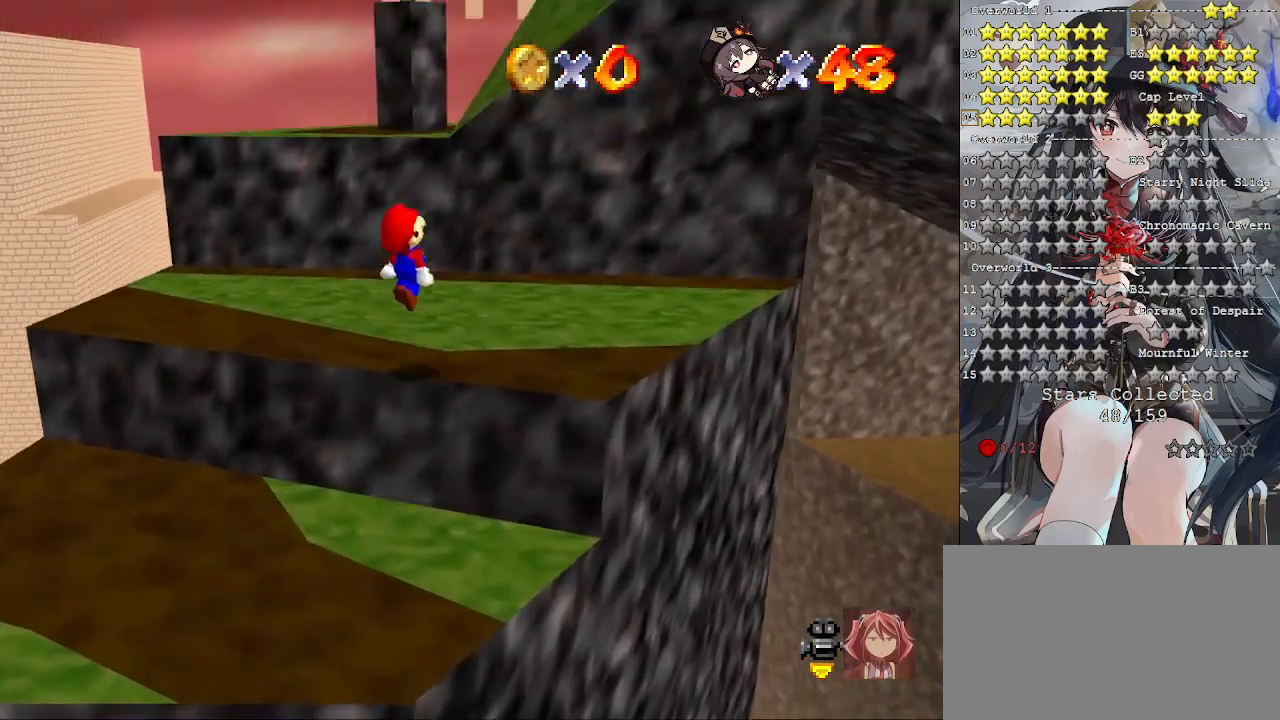
{"buttons": [], "left_stick": "up-left", "right_stick": "center", "events": [[200, "SQUARE", "down"], [333, "CROSS", "up"], [333, "SQUARE", "up"], [333, "left_stick", "up-left"]]}
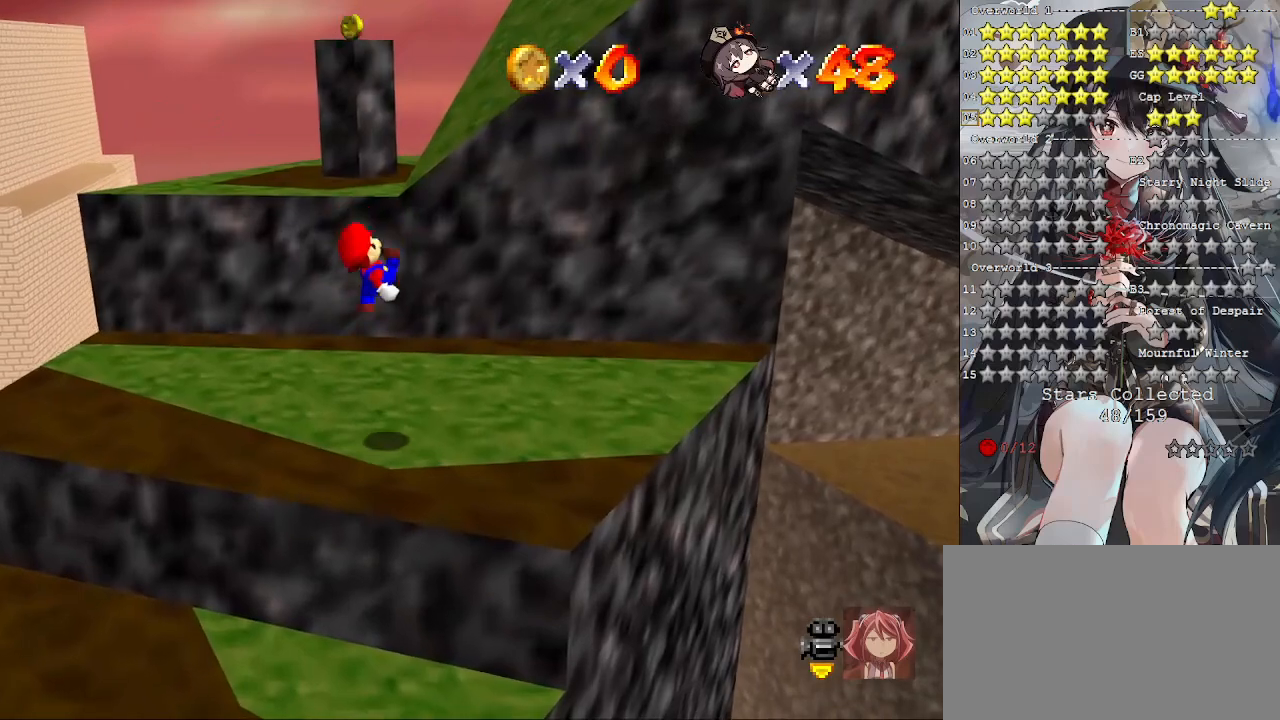
{"buttons": [], "left_stick": "up", "right_stick": "center", "events": [[133, "left_stick", "center"], [233, "left_stick", "up"]]}
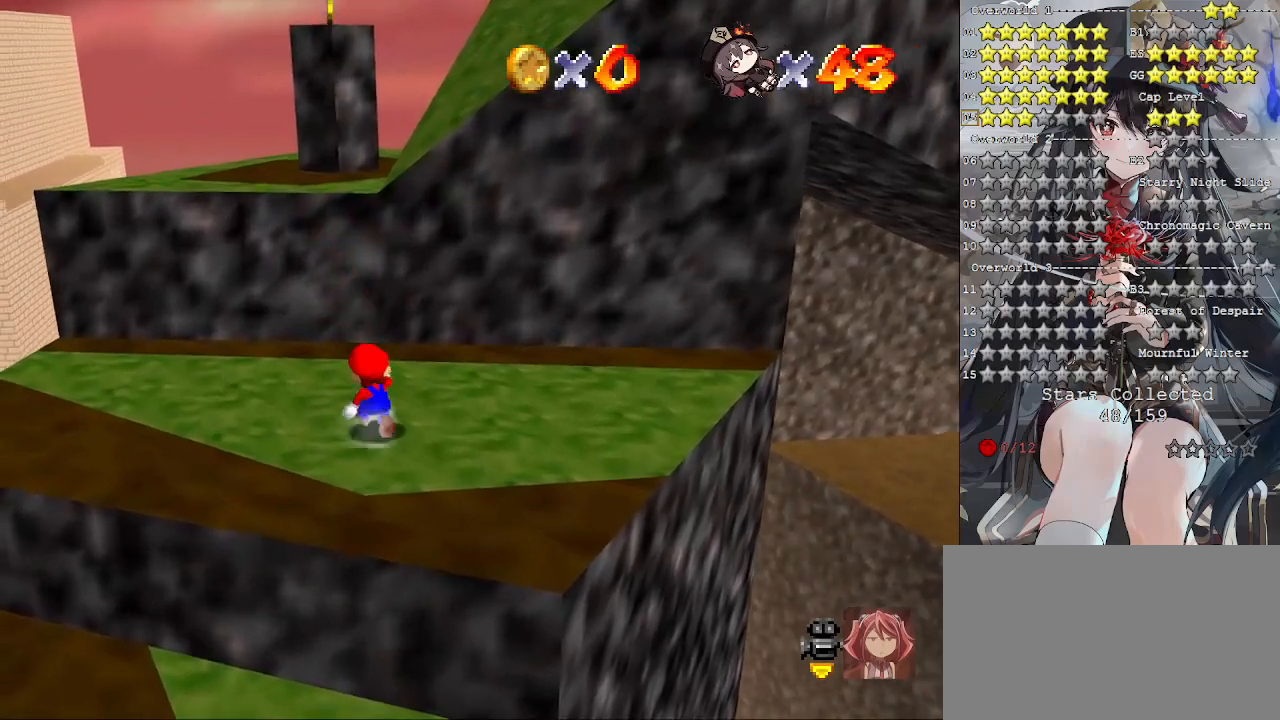
{"buttons": ["CROSS"], "left_stick": "up-left", "right_stick": "center", "events": [[333, "CROSS", "down"], [400, "left_stick", "up-left"]]}
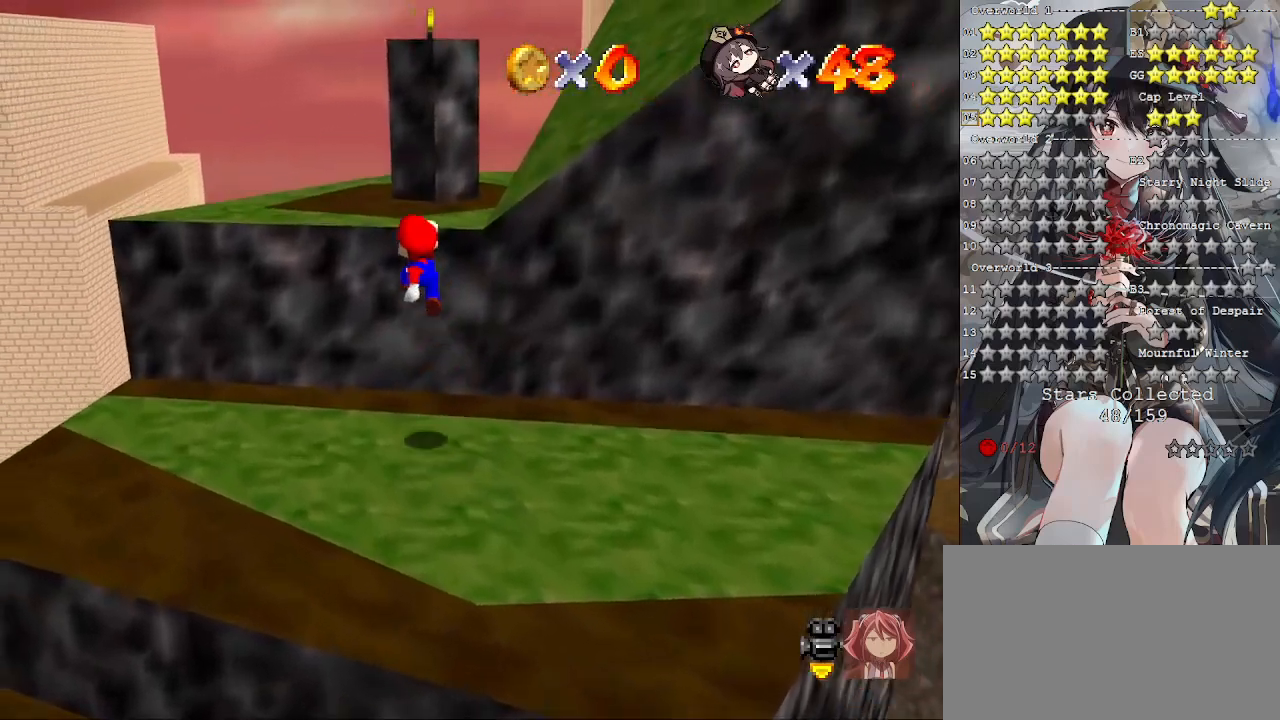
{"buttons": ["CROSS"], "left_stick": "center", "right_stick": "center", "events": [[100, "CROSS", "up"], [333, "left_stick", "center"], [467, "CROSS", "down"]]}
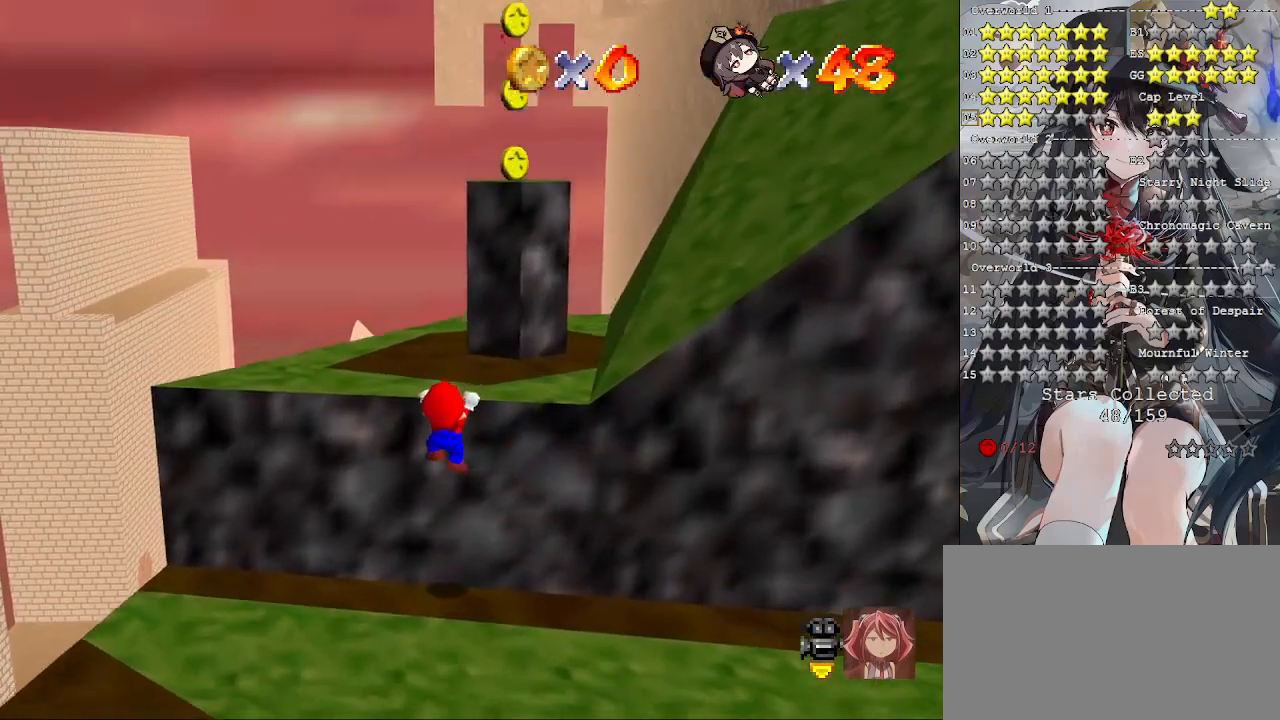
{"buttons": [], "left_stick": "center", "right_stick": "center", "events": [[133, "CROSS", "up"], [233, "right_stick", "down-right"], [333, "right_stick", "center"]]}
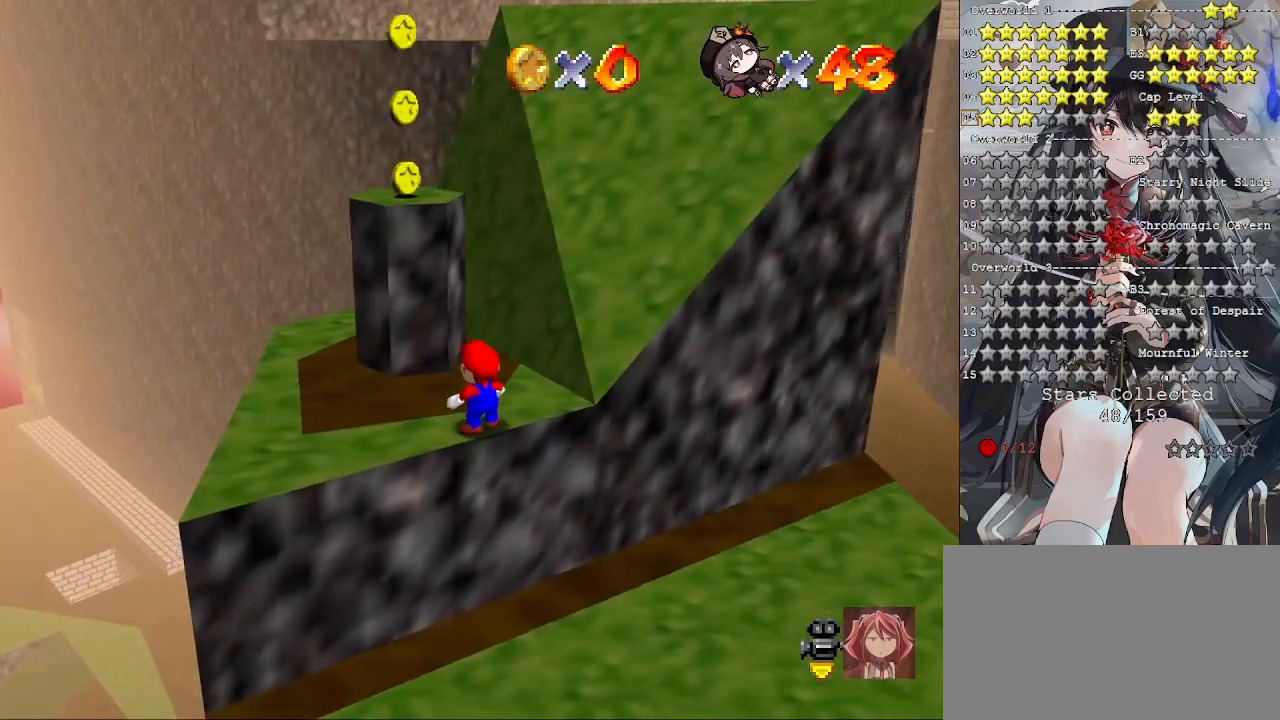
{"buttons": [], "left_stick": "up-right", "right_stick": "center", "events": [[33, "left_stick", "up-right"], [167, "left_stick", "up"], [267, "CROSS", "down"], [333, "CROSS", "up"], [367, "left_stick", "up-right"]]}
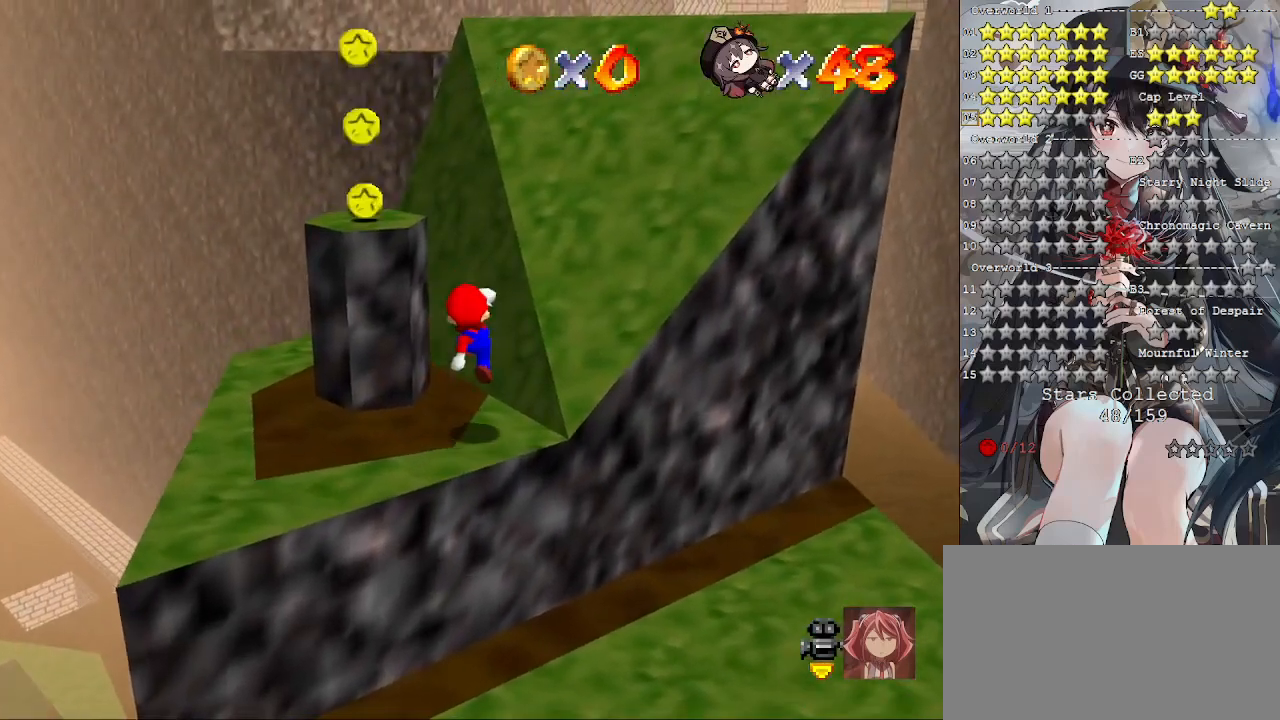
{"buttons": ["CROSS"], "left_stick": "up-right", "right_stick": "center", "events": [[267, "CROSS", "down"]]}
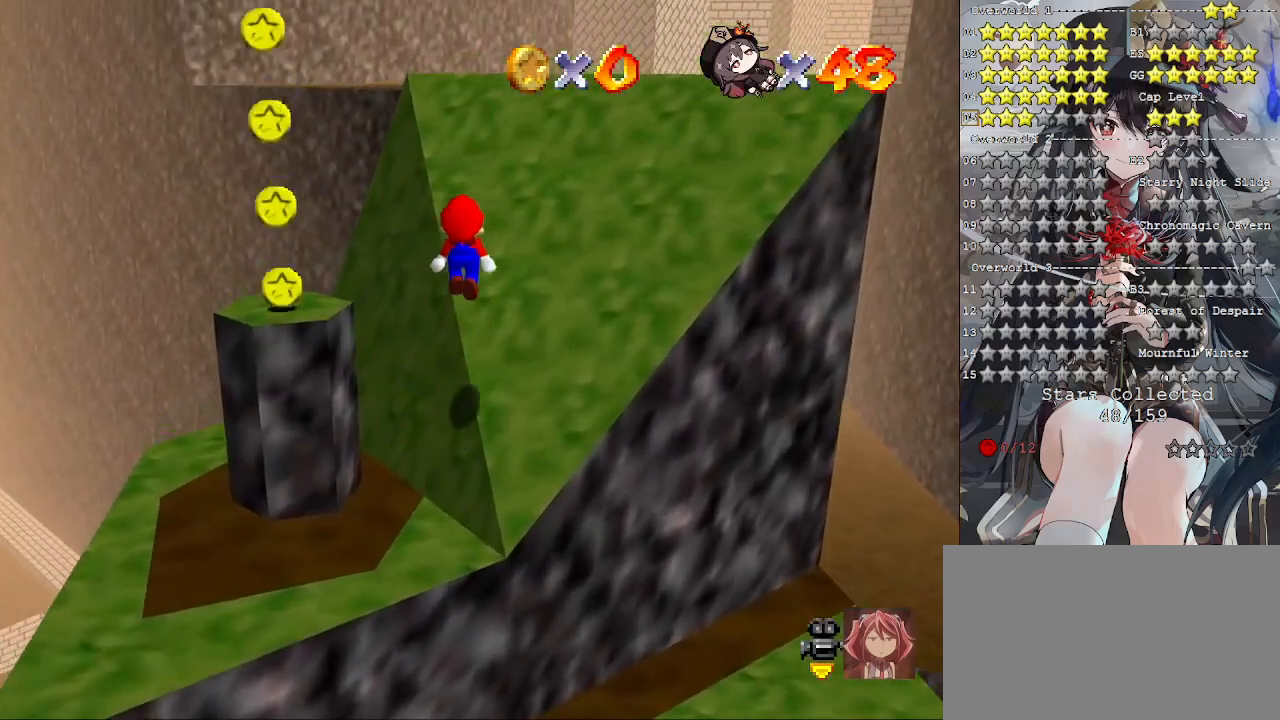
{"buttons": ["CROSS"], "left_stick": "up-right", "right_stick": "center", "events": [[167, "CROSS", "up"], [400, "CROSS", "down"]]}
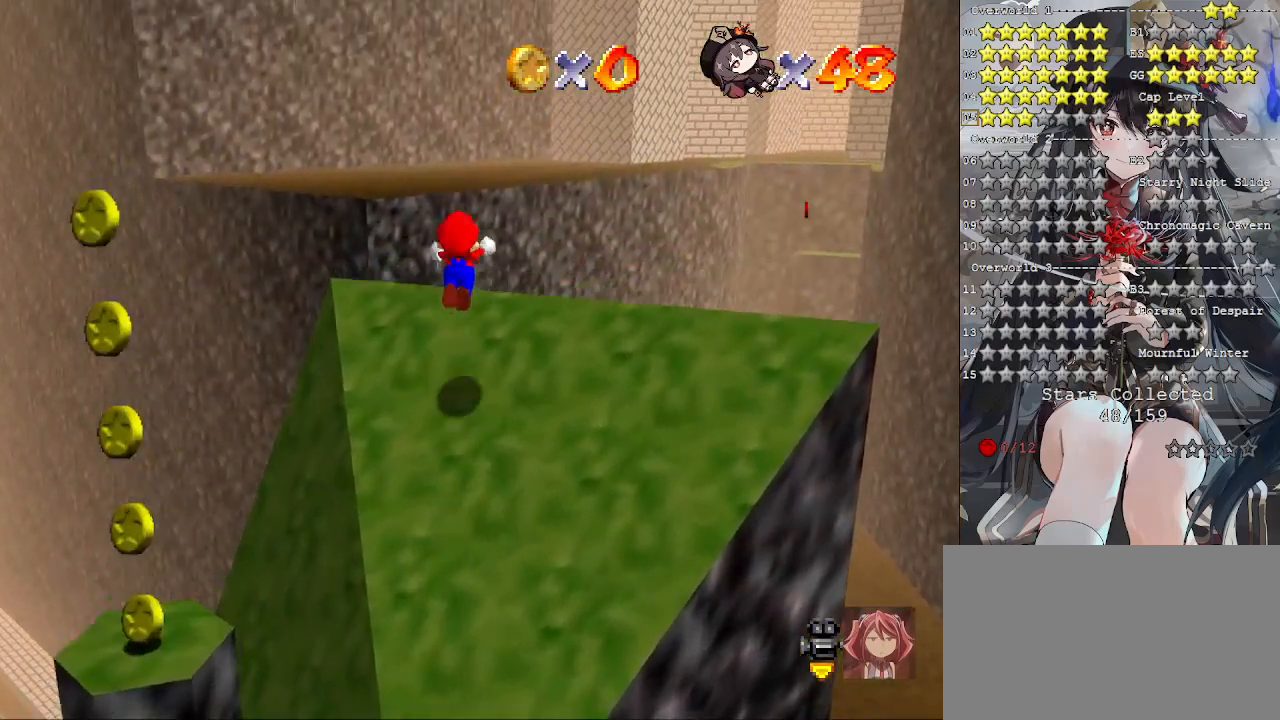
{"buttons": ["CROSS"], "left_stick": "up-right", "right_stick": "center", "events": []}
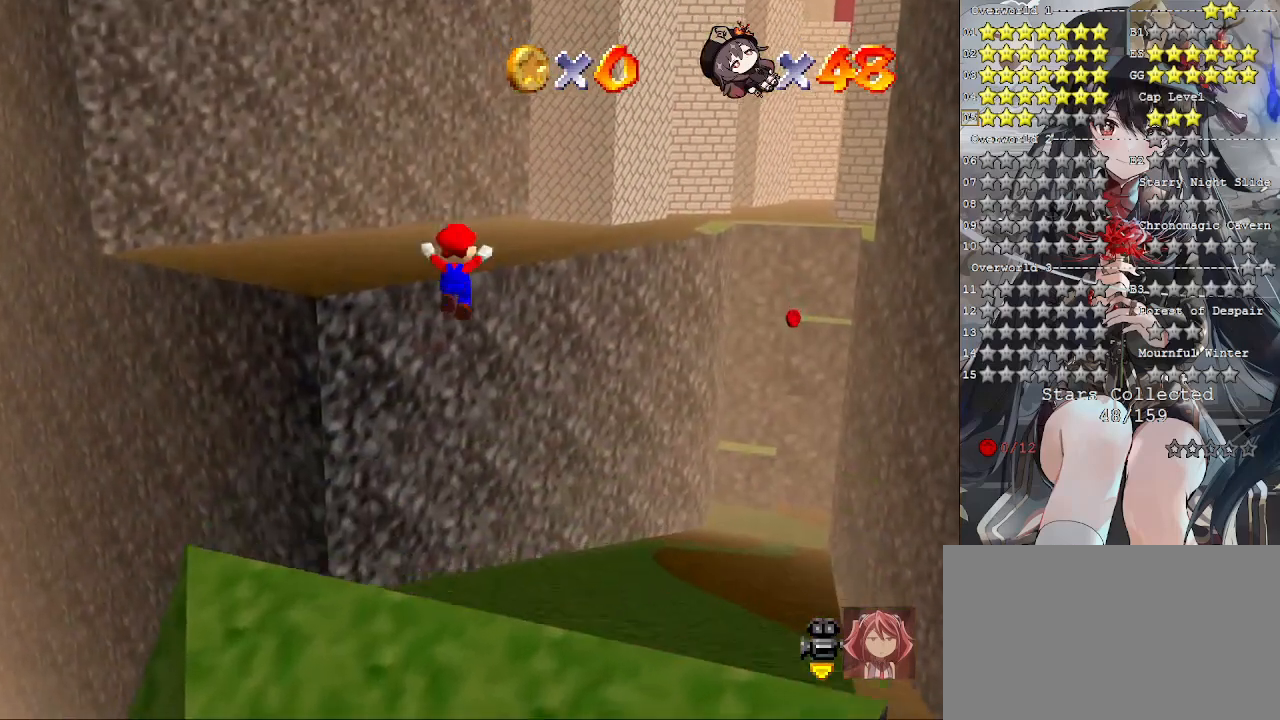
{"buttons": [], "left_stick": "up-right", "right_stick": "center", "events": [[33, "CROSS", "up"]]}
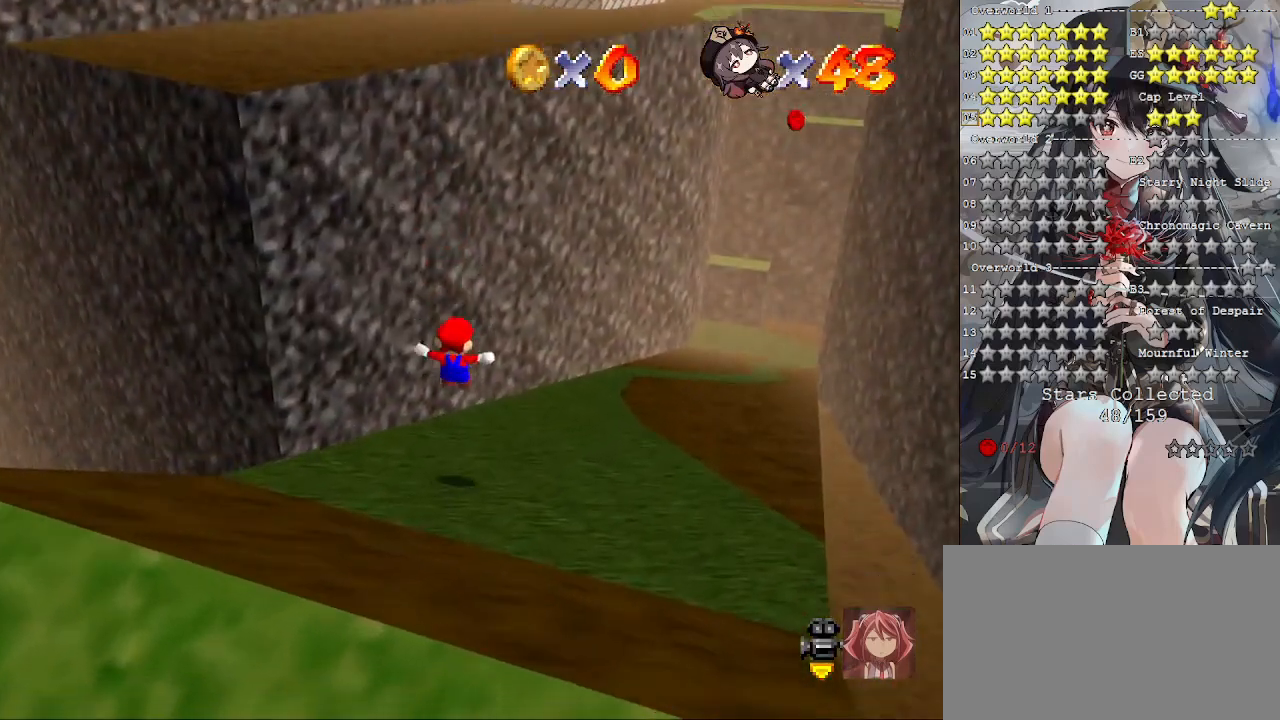
{"buttons": [], "left_stick": "up-right", "right_stick": "center", "events": []}
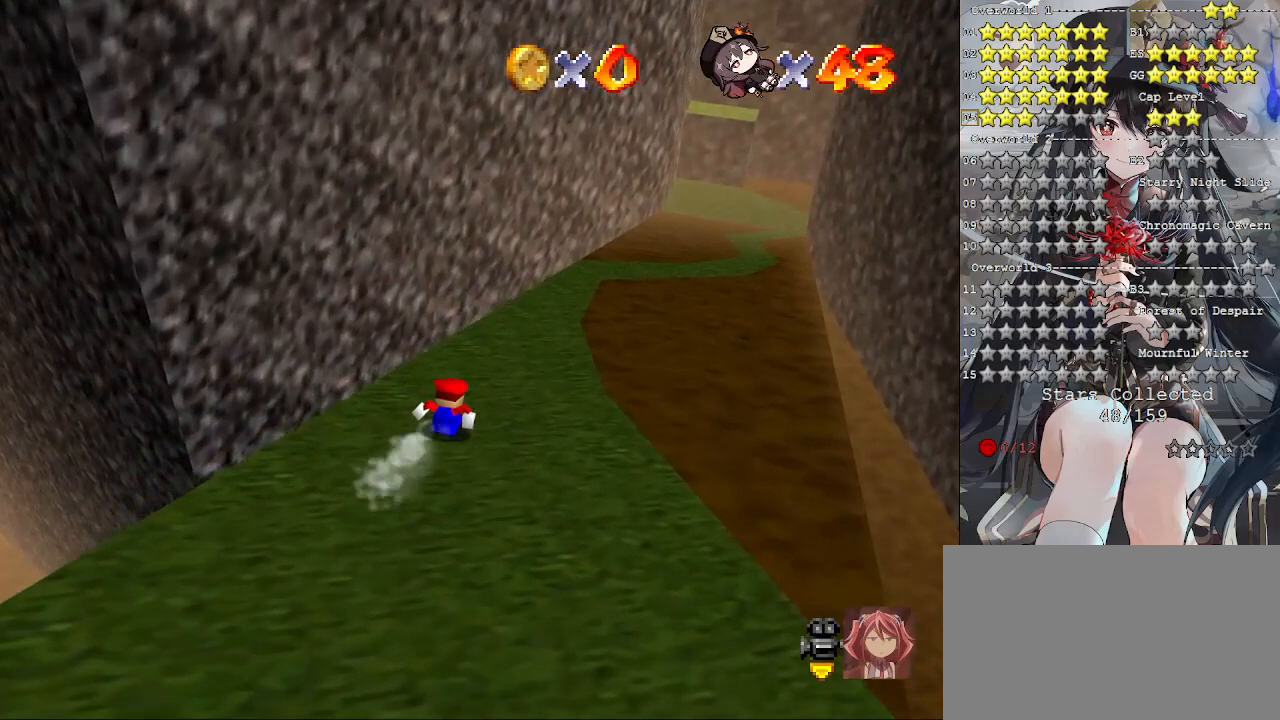
{"buttons": ["CROSS"], "left_stick": "up-right", "right_stick": "center", "events": [[500, "CROSS", "down"]]}
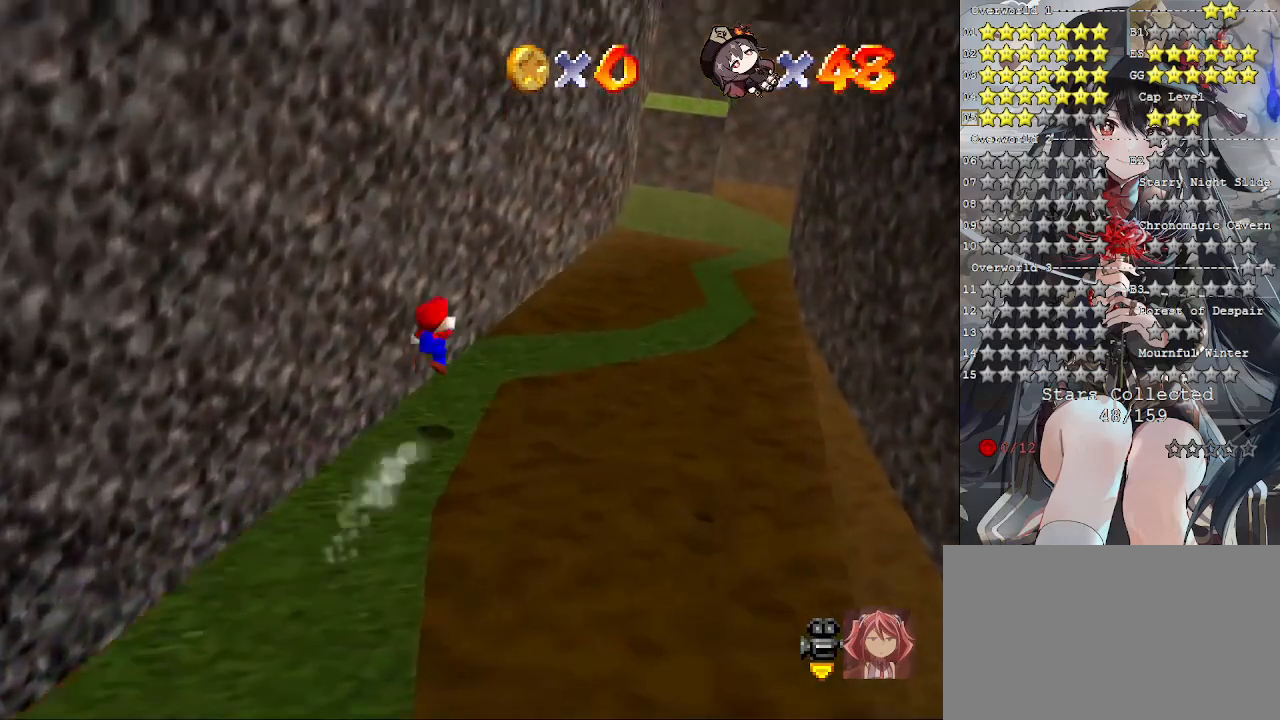
{"buttons": ["CROSS"], "left_stick": "up-right", "right_stick": "center", "events": []}
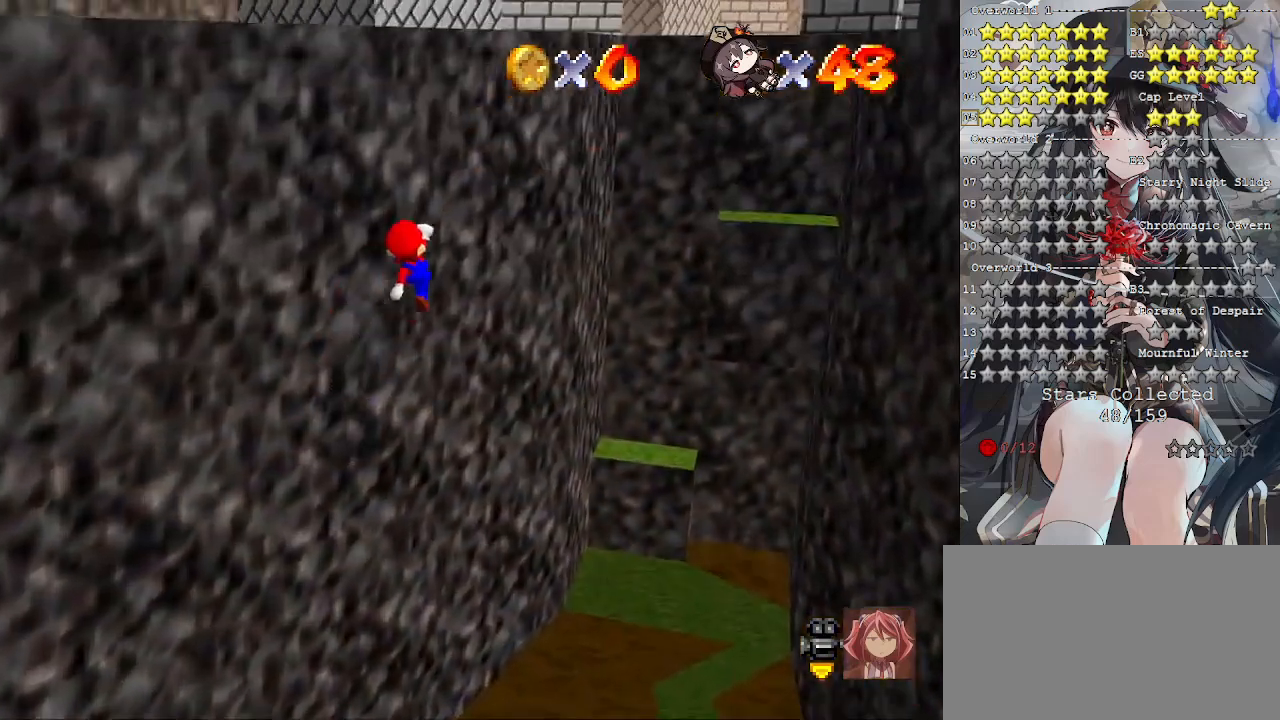
{"buttons": ["CROSS"], "left_stick": "up-right", "right_stick": "center", "events": []}
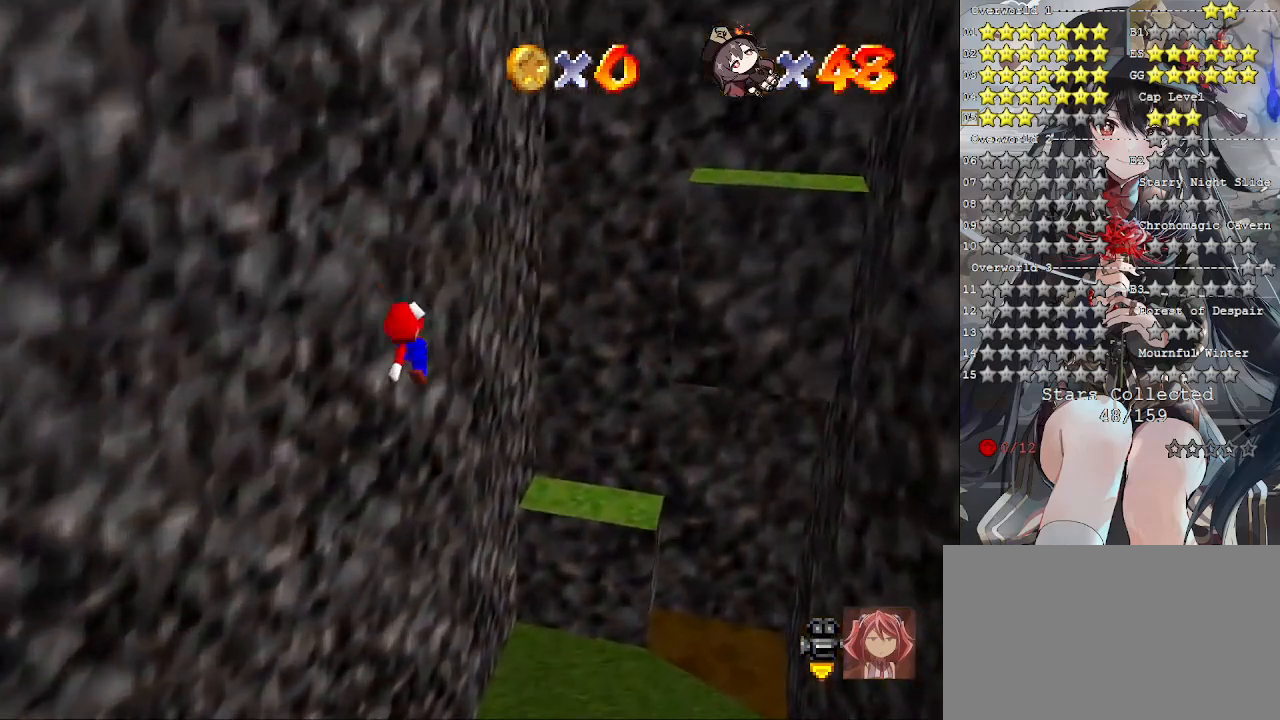
{"buttons": [], "left_stick": "up-right", "right_stick": "center", "events": [[200, "CROSS", "up"]]}
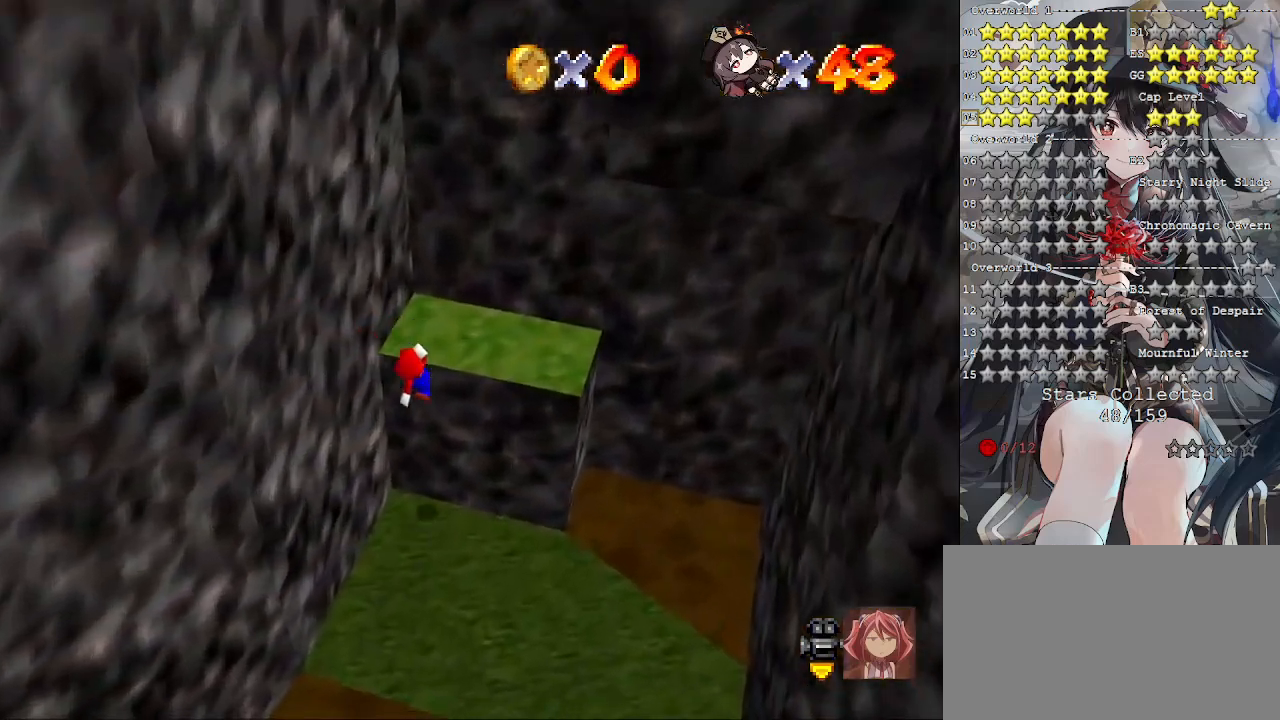
{"buttons": [], "left_stick": "center", "right_stick": "center", "events": [[133, "CROSS", "down"], [133, "left_stick", "center"], [233, "CROSS", "up"]]}
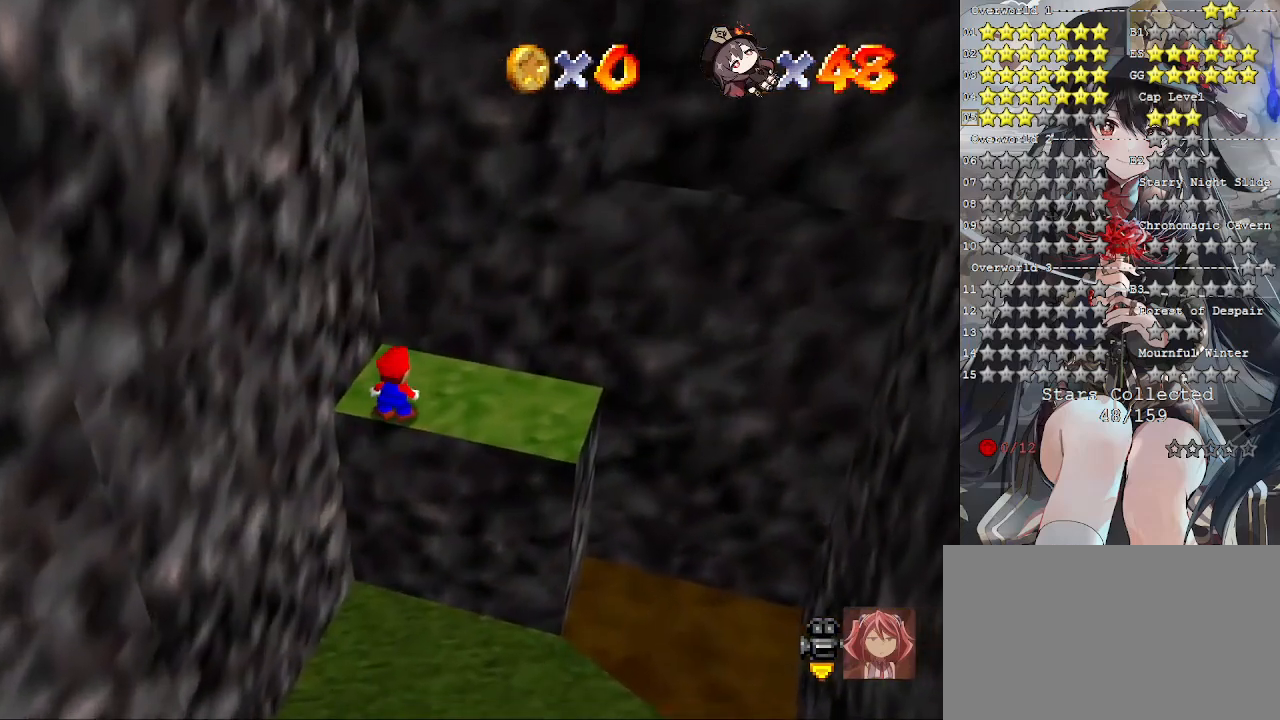
{"buttons": [], "left_stick": "right", "right_stick": "center", "events": [[133, "left_stick", "up-right"], [367, "left_stick", "right"]]}
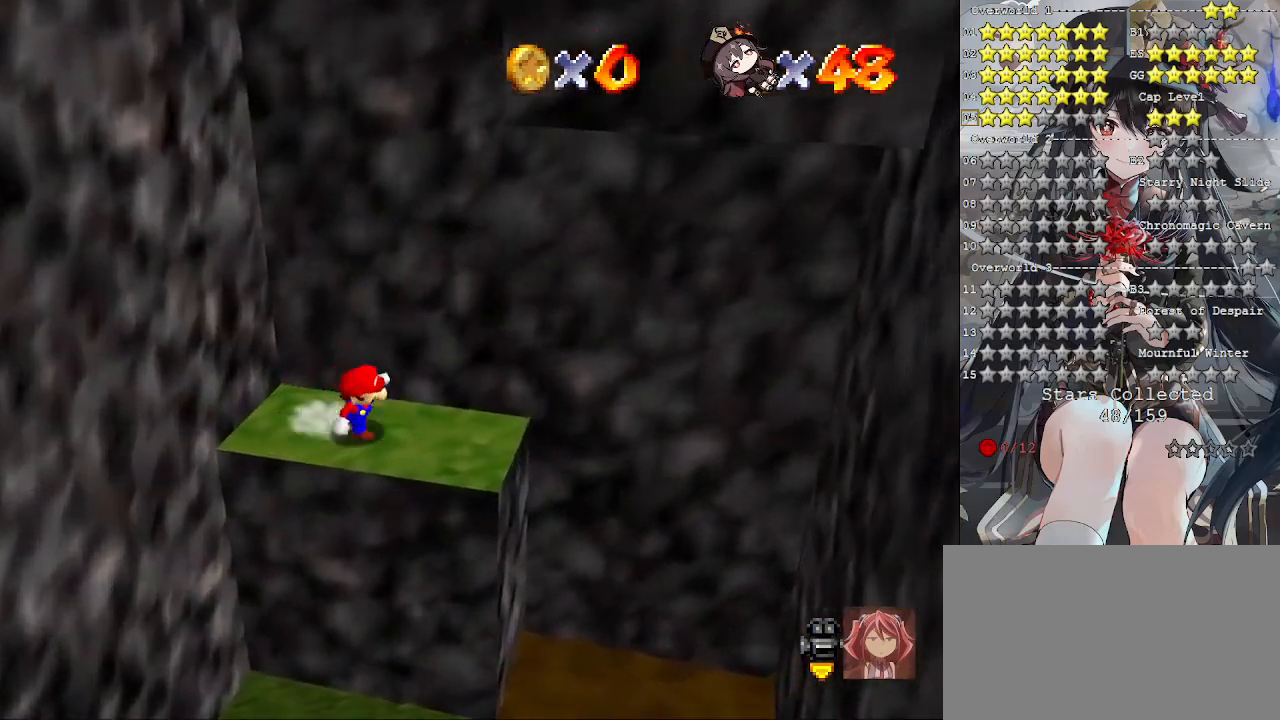
{"buttons": ["CROSS"], "left_stick": "up-left", "right_stick": "center", "events": [[167, "left_stick", "up-left"], [267, "CROSS", "down"]]}
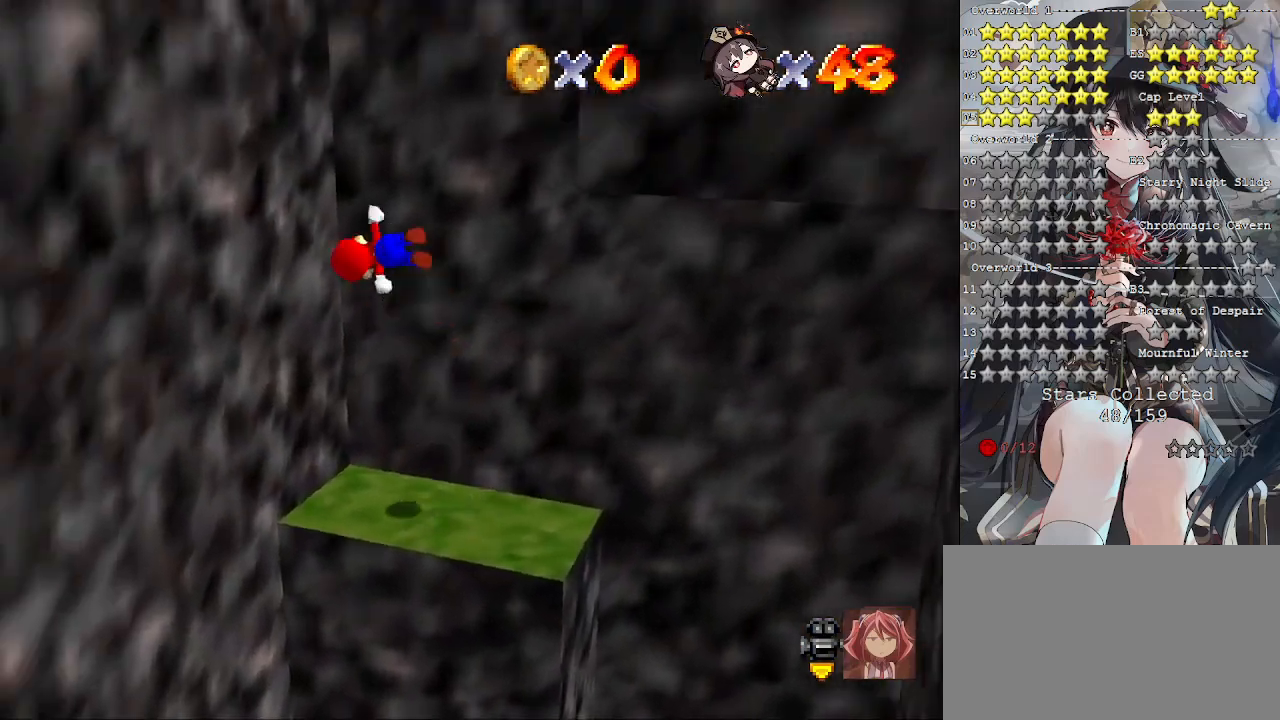
{"buttons": ["CROSS"], "left_stick": "right", "right_stick": "center", "events": [[100, "CROSS", "up"], [333, "CROSS", "down"], [333, "left_stick", "right"]]}
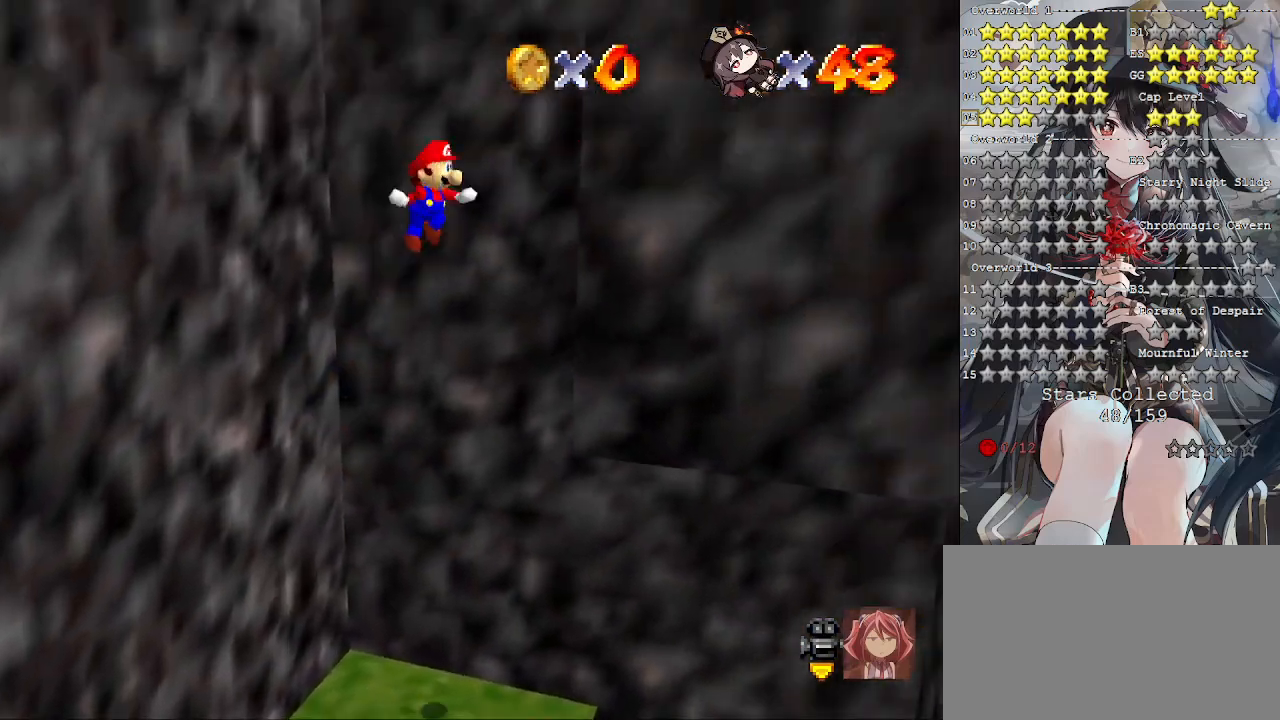
{"buttons": ["CROSS"], "left_stick": "left", "right_stick": "center", "events": [[67, "CROSS", "up"], [333, "CROSS", "down"], [367, "left_stick", "left"]]}
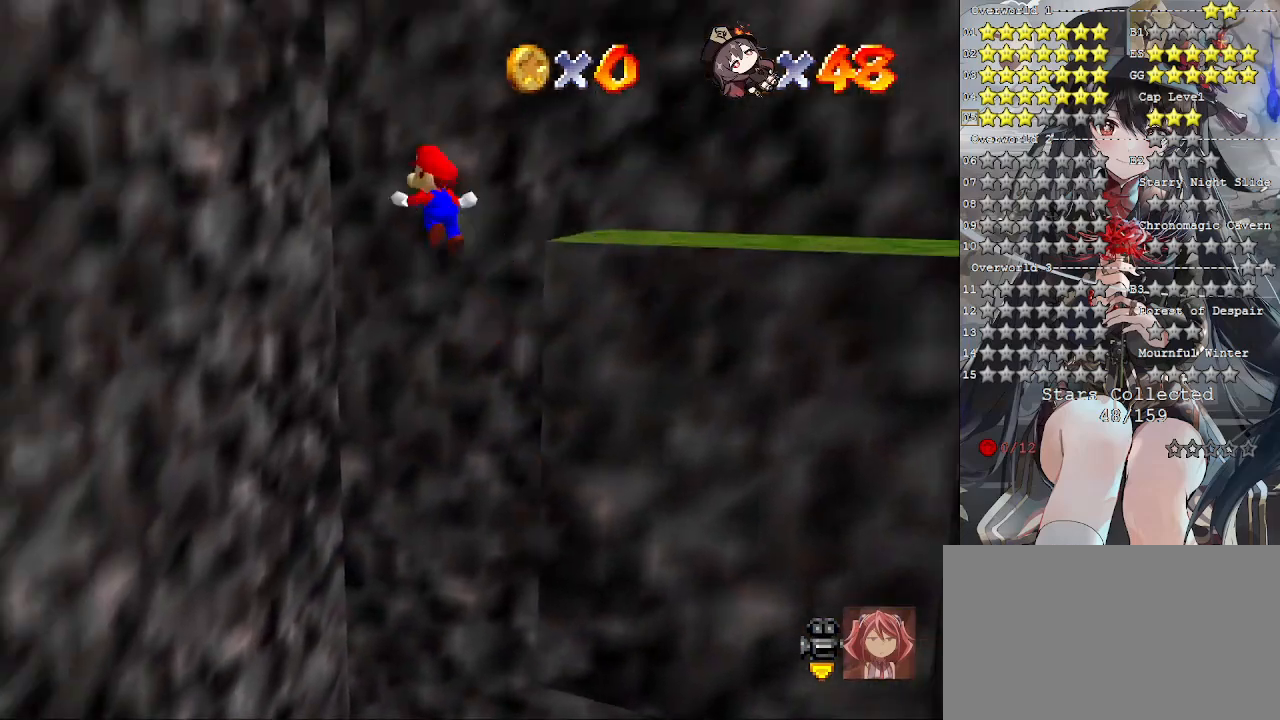
{"buttons": ["CROSS"], "left_stick": "down-right", "right_stick": "center", "events": [[267, "CROSS", "up"], [367, "left_stick", "down-right"], [400, "CROSS", "down"]]}
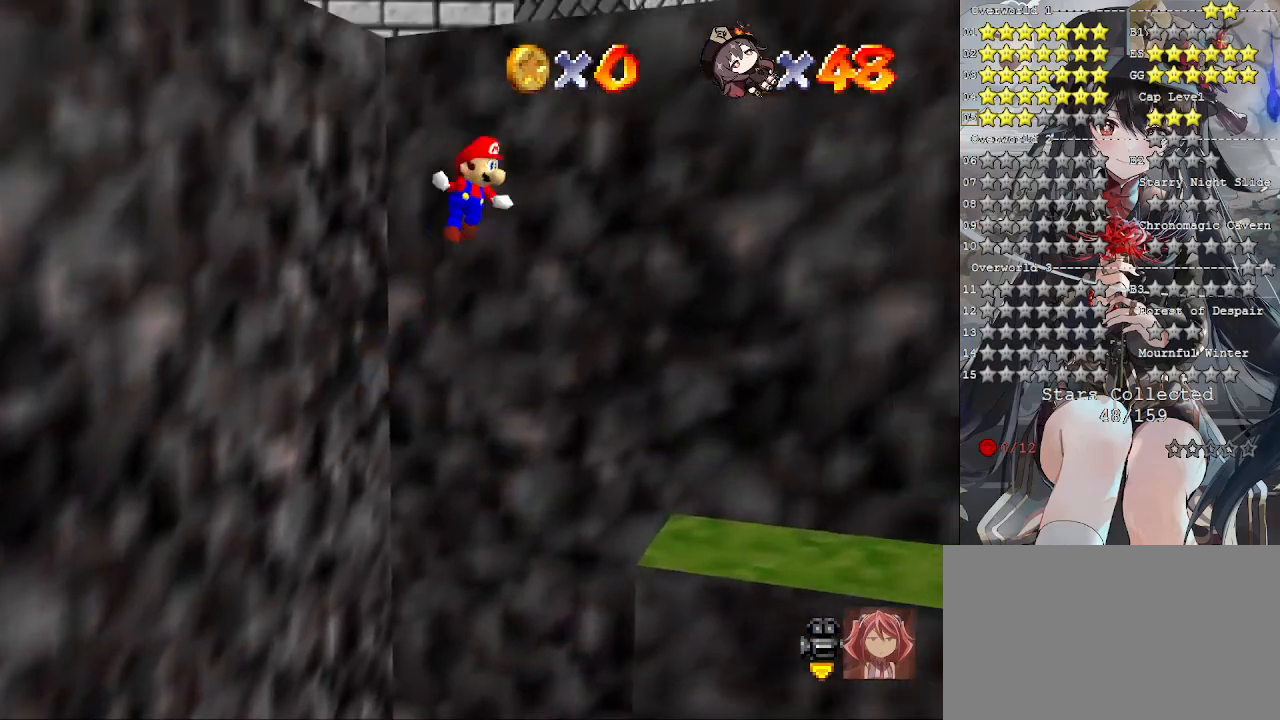
{"buttons": [], "left_stick": "up", "right_stick": "center", "events": [[33, "left_stick", "right"], [167, "left_stick", "up-right"], [400, "CROSS", "up"], [500, "left_stick", "up"]]}
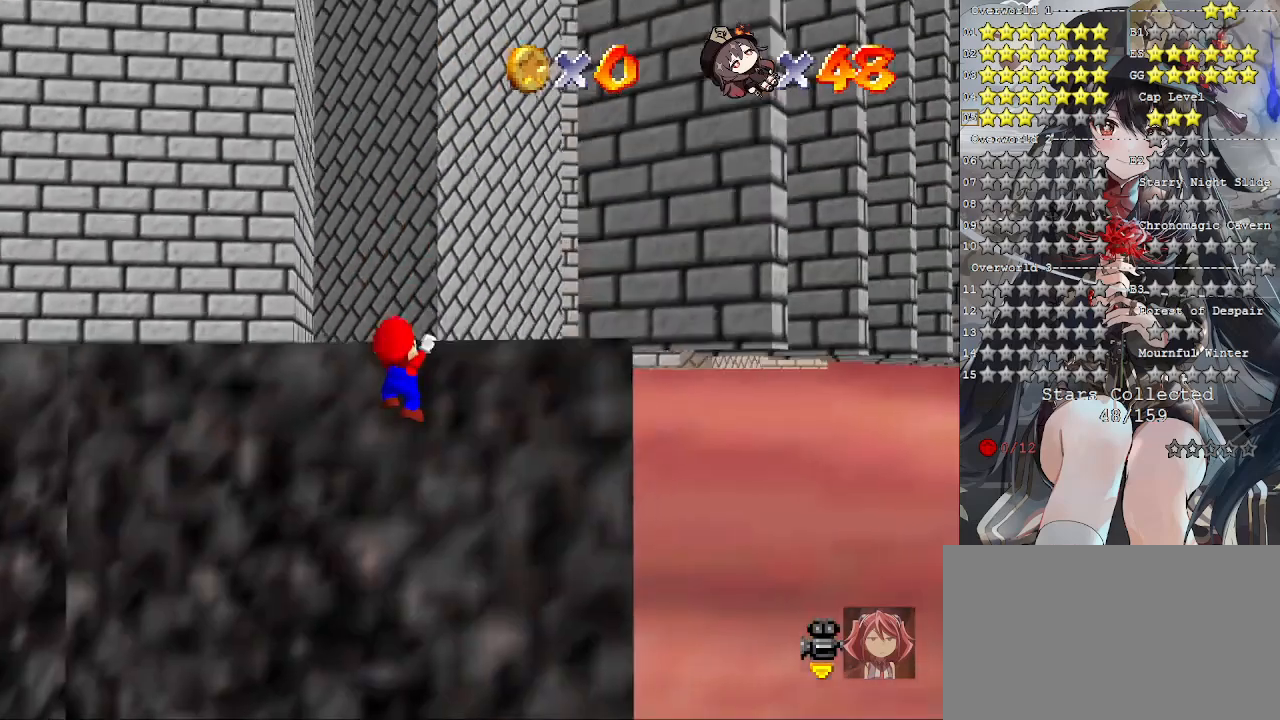
{"buttons": ["DPAD_DOWN"], "left_stick": "center", "right_stick": "center", "events": [[100, "CROSS", "down"], [200, "CROSS", "up"], [200, "left_stick", "center"], [367, "right_stick", "down-right"], [400, "DPAD_DOWN", "down"], [467, "right_stick", "center"]]}